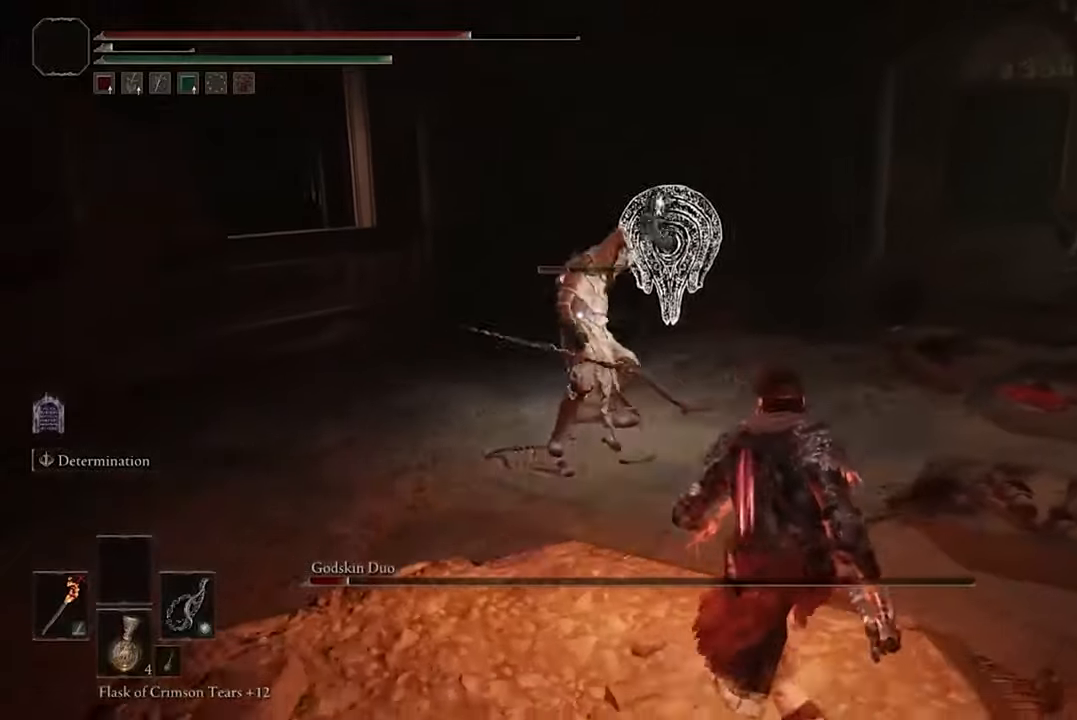
Gameplay with a controller (Xbox layout); each line is a JSON object with the inputs held at the frame after it. "events" lists button and stick changes between this image and that frame as [ms after this image, input, new state], when the widget could be followed in between.
{"buttons": ["B"], "left_stick": "up-left", "right_stick": "center", "events": [[100, "left_stick", "up"], [200, "left_stick", "up-left"], [500, "B", "down"]]}
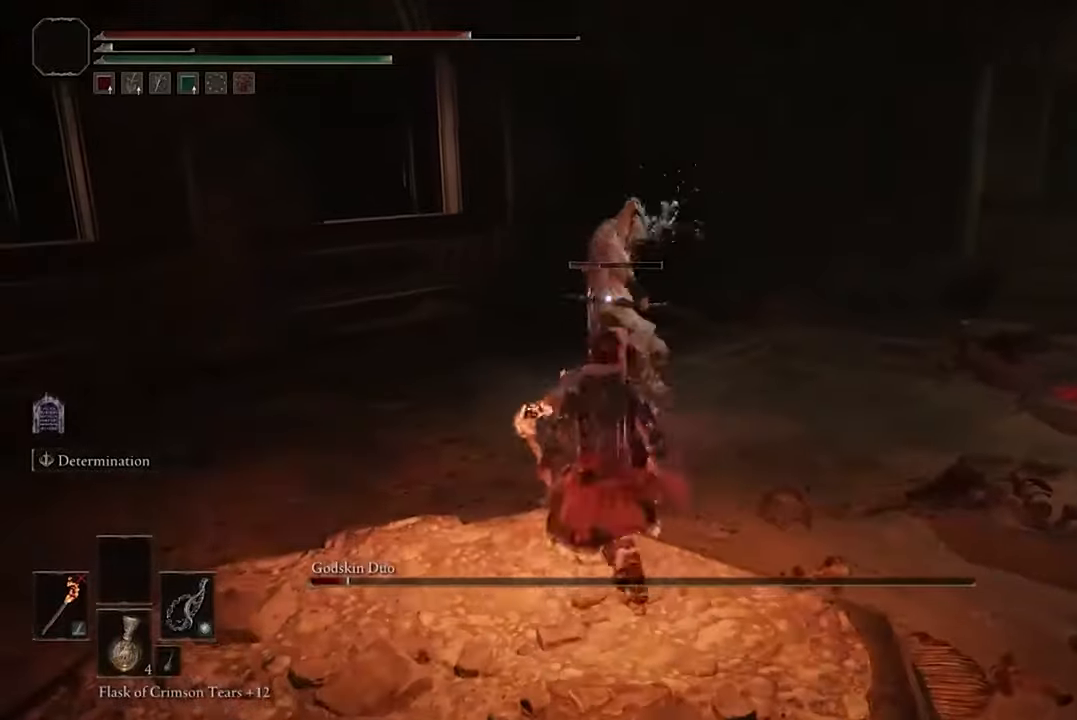
{"buttons": [], "left_stick": "center", "right_stick": "center", "events": [[133, "B", "up"], [466, "left_stick", "center"]]}
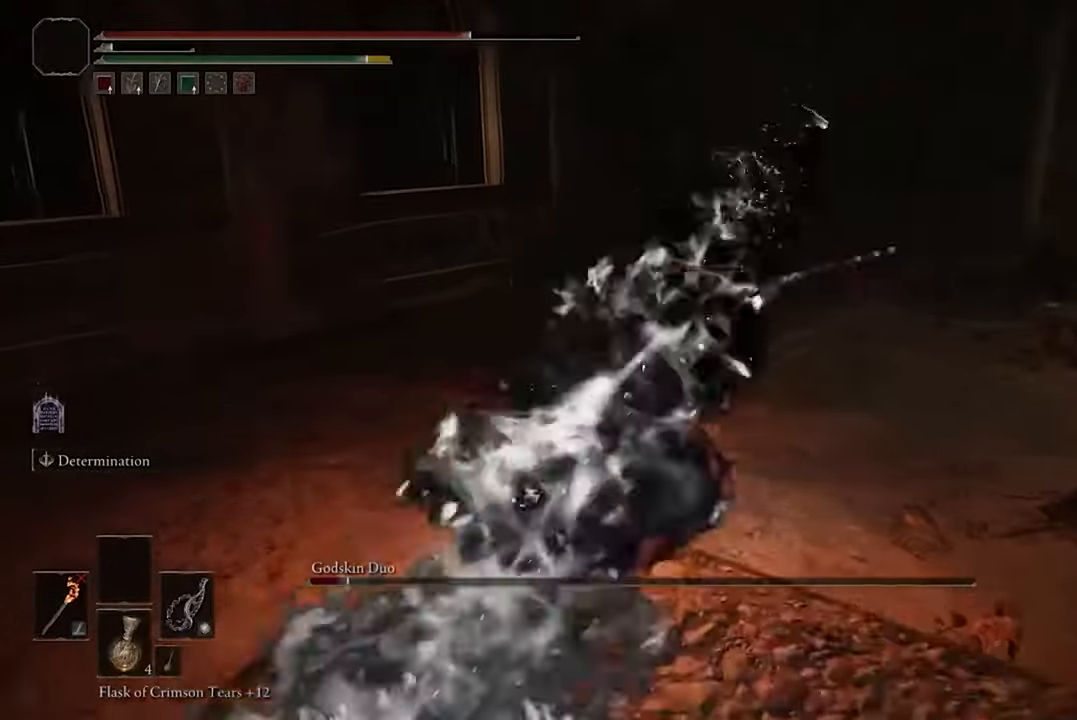
{"buttons": [], "left_stick": "center", "right_stick": "center", "events": [[100, "R1", "down"], [233, "R1", "up"]]}
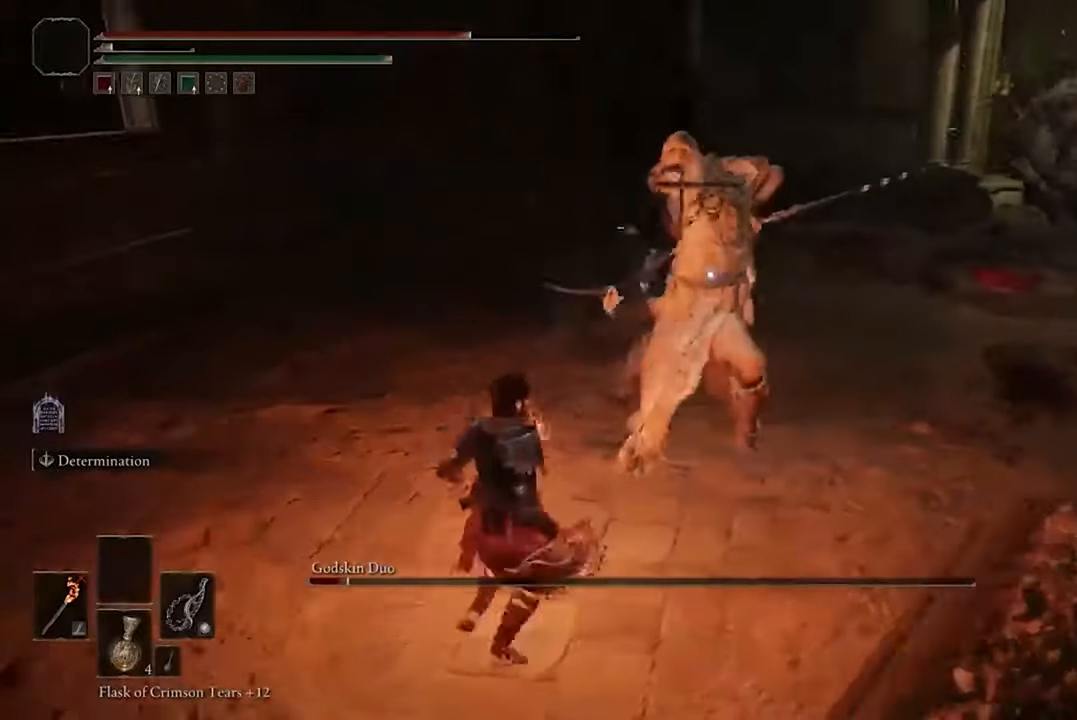
{"buttons": [], "left_stick": "down", "right_stick": "center", "events": [[300, "left_stick", "down-right"], [466, "left_stick", "down"]]}
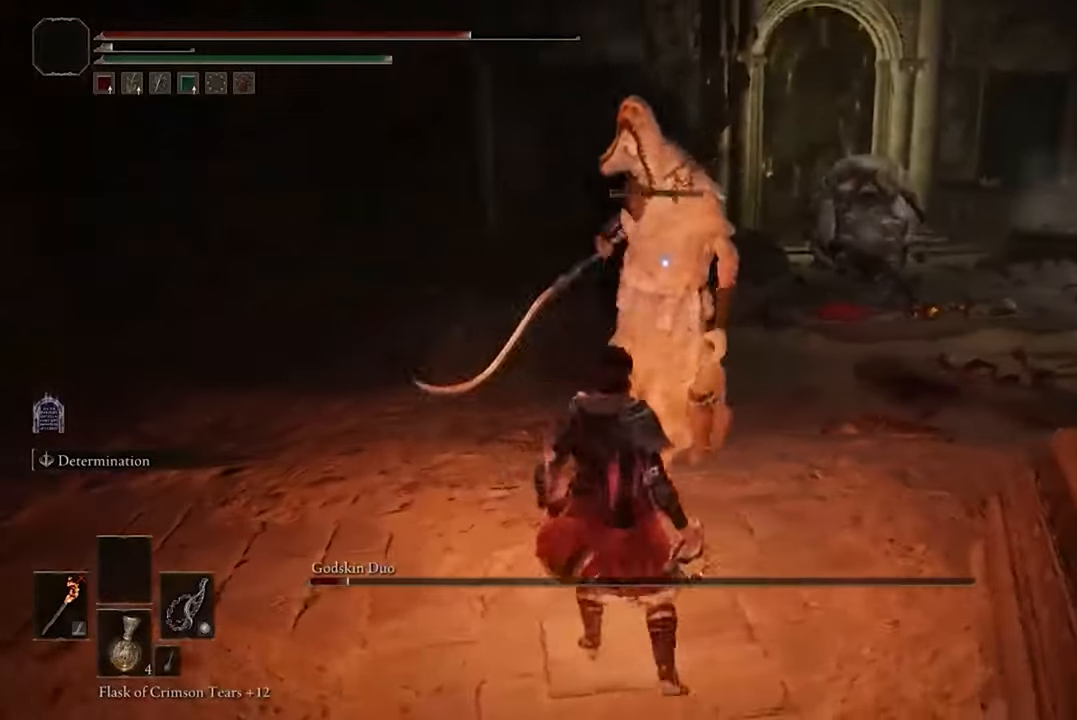
{"buttons": [], "left_stick": "down", "right_stick": "center", "events": []}
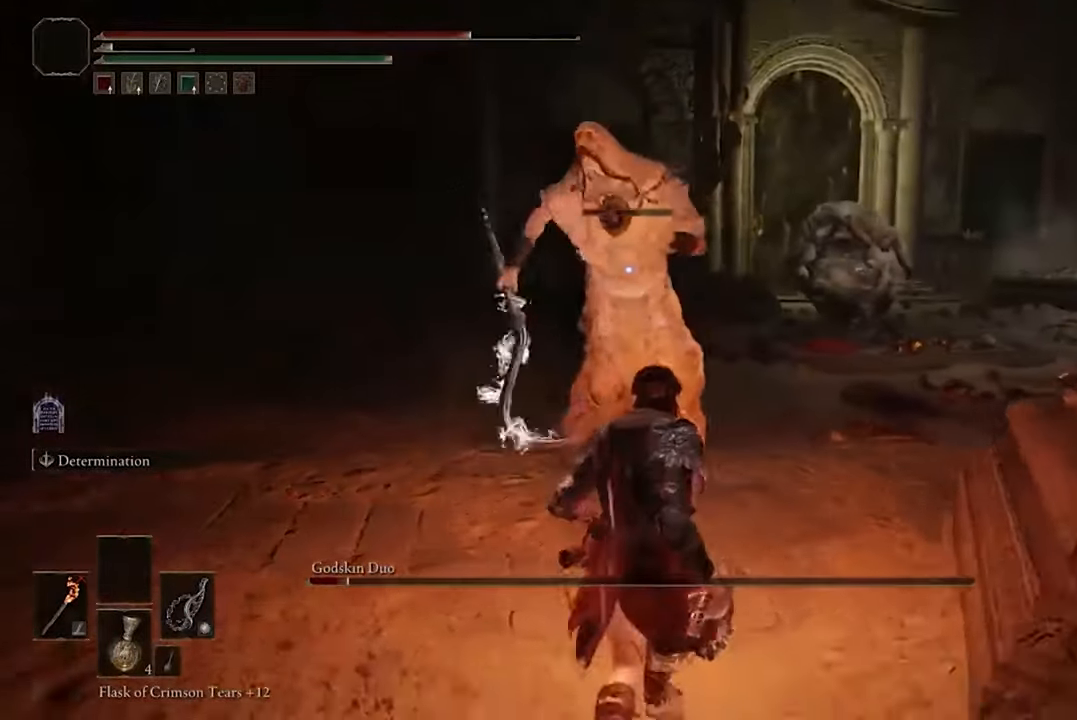
{"buttons": [], "left_stick": "down", "right_stick": "center", "events": []}
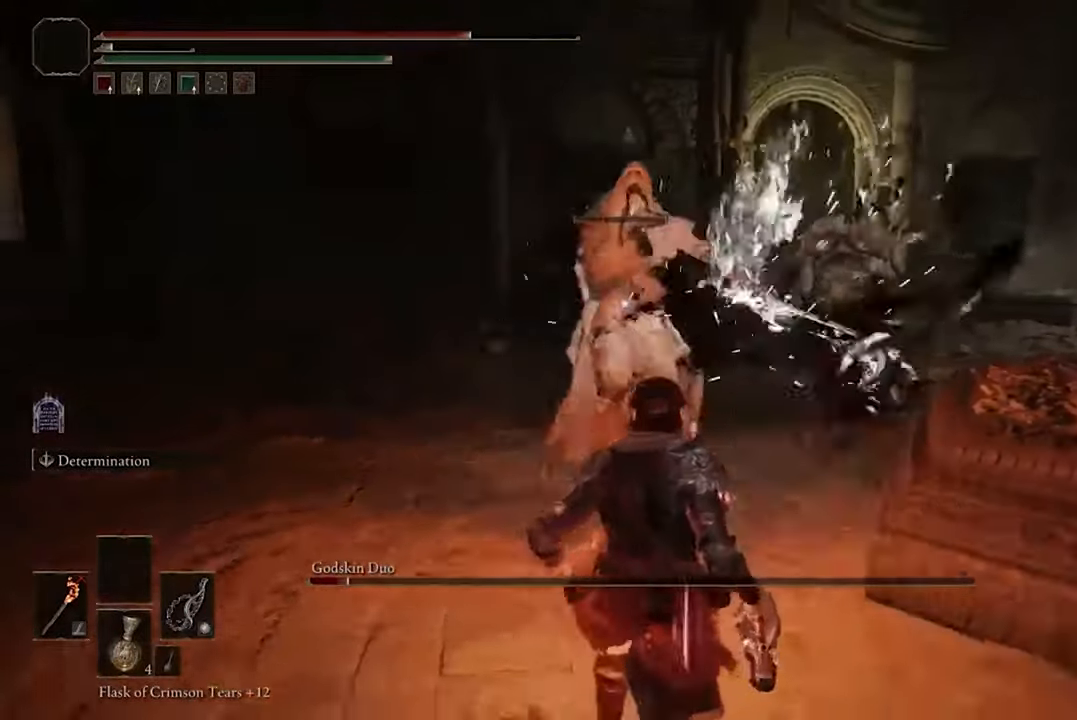
{"buttons": ["B"], "left_stick": "down-right", "right_stick": "center", "events": [[133, "left_stick", "down-right"], [366, "B", "down"]]}
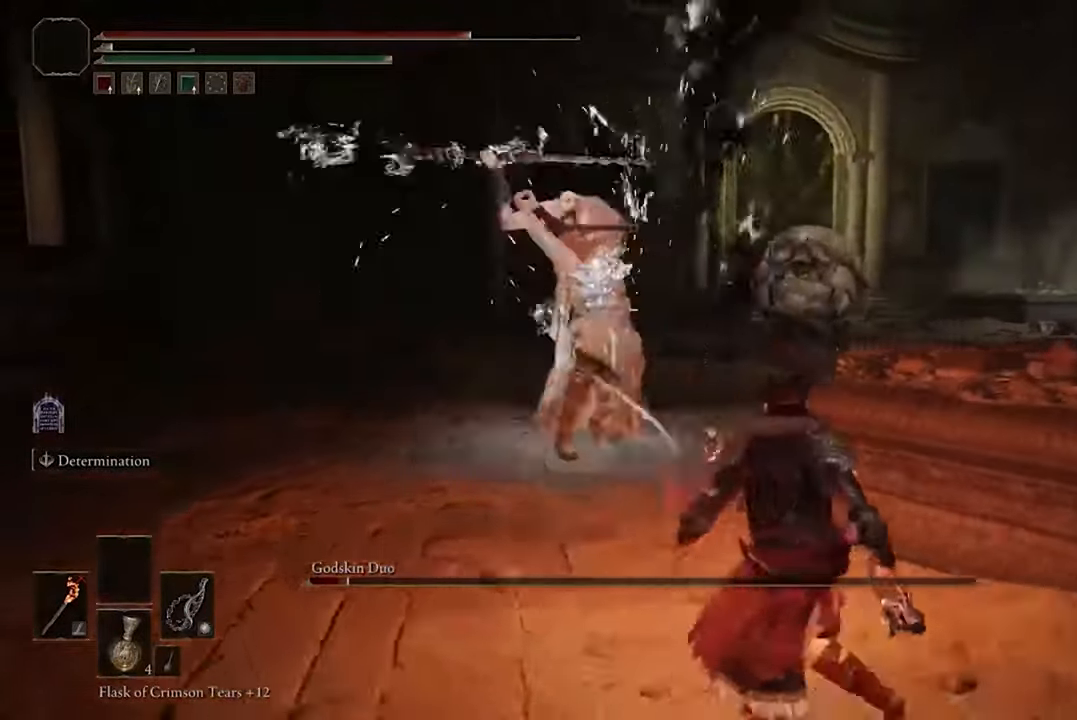
{"buttons": [], "left_stick": "right", "right_stick": "center", "events": [[66, "B", "up"], [333, "left_stick", "right"]]}
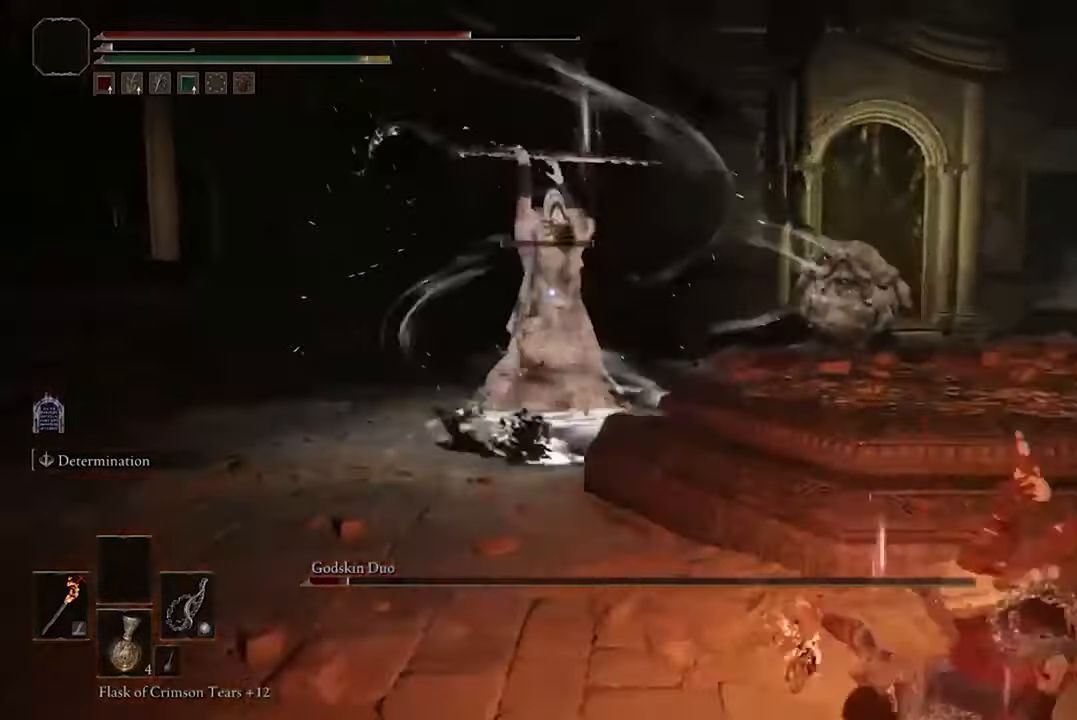
{"buttons": [], "left_stick": "right", "right_stick": "center", "events": []}
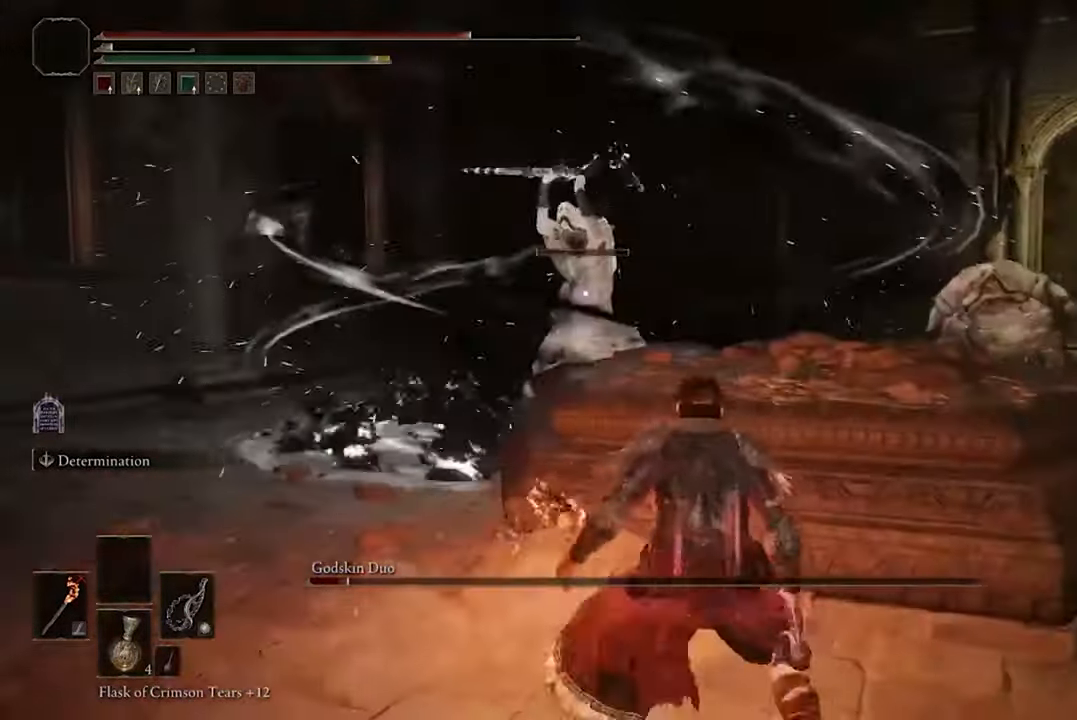
{"buttons": [], "left_stick": "down-right", "right_stick": "center", "events": [[100, "left_stick", "down-right"], [200, "B", "down"], [333, "B", "up"]]}
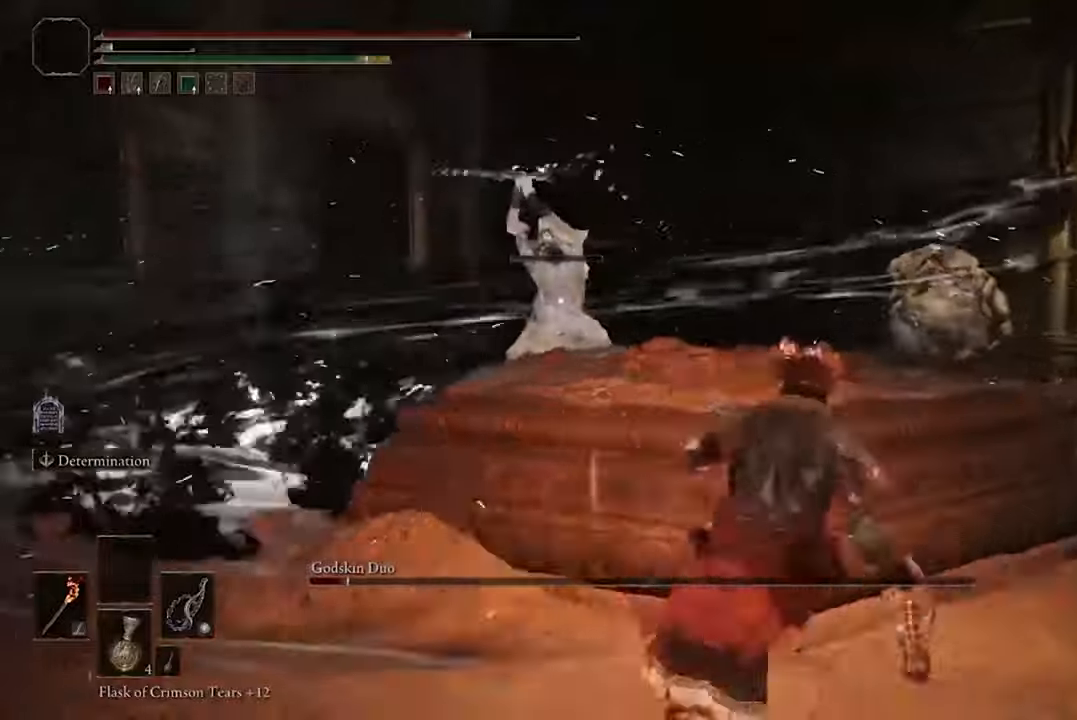
{"buttons": [], "left_stick": "down-right", "right_stick": "center", "events": []}
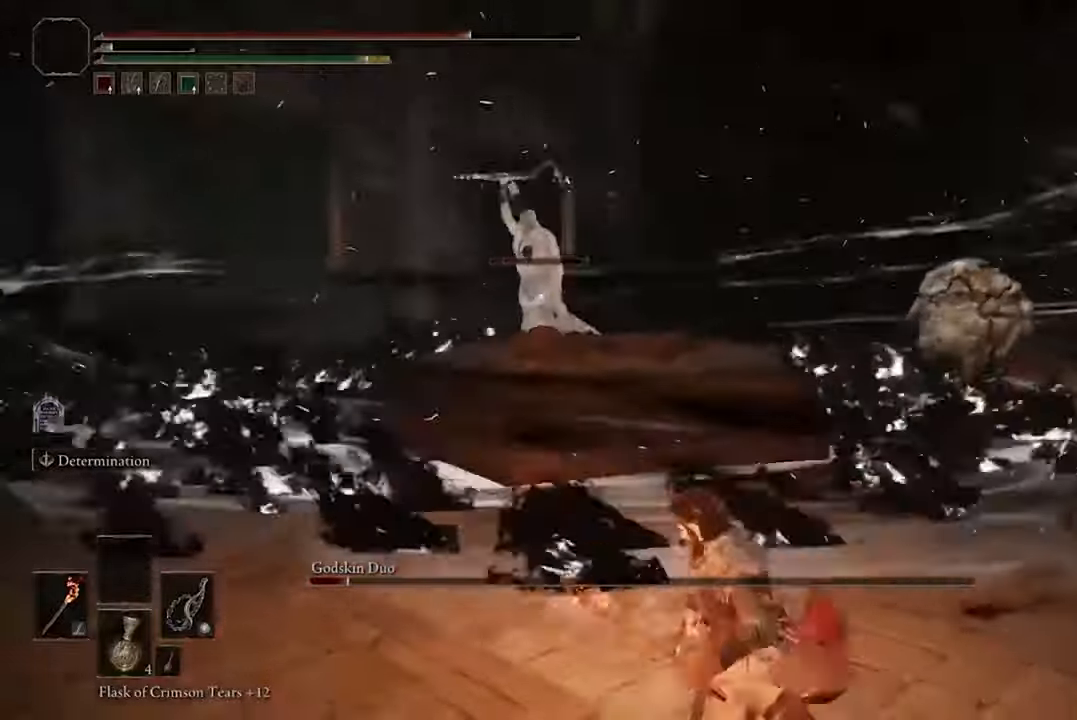
{"buttons": [], "left_stick": "down-right", "right_stick": "center", "events": [[33, "B", "down"], [167, "B", "up"]]}
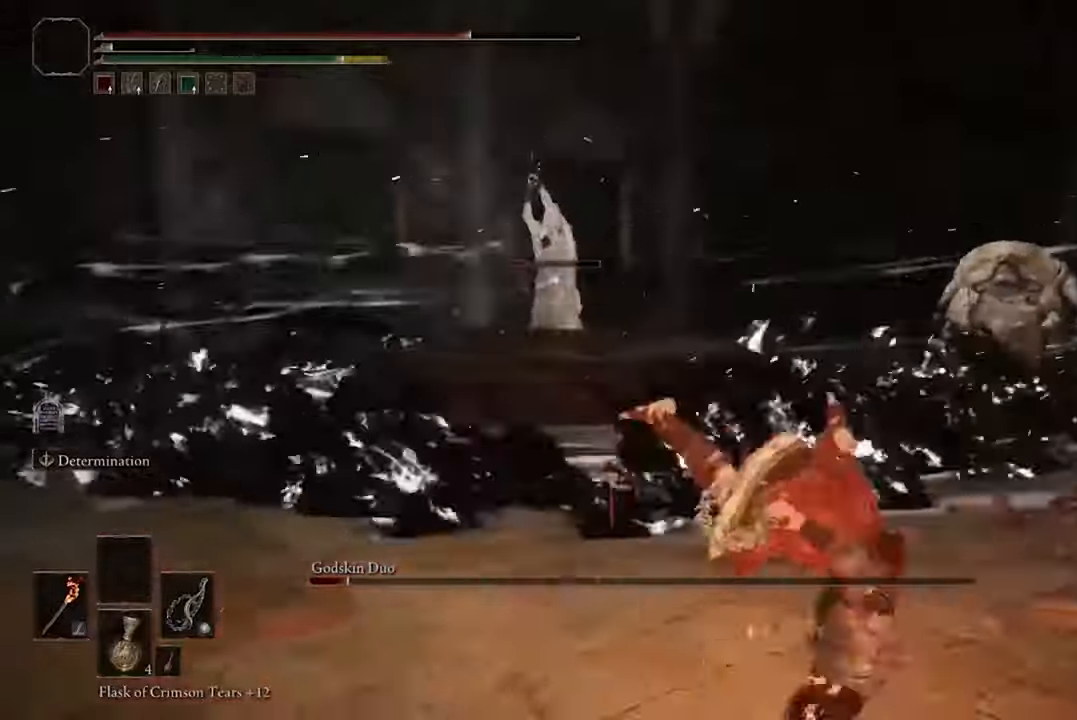
{"buttons": [], "left_stick": "down-right", "right_stick": "center", "events": [[300, "B", "down"], [433, "B", "up"]]}
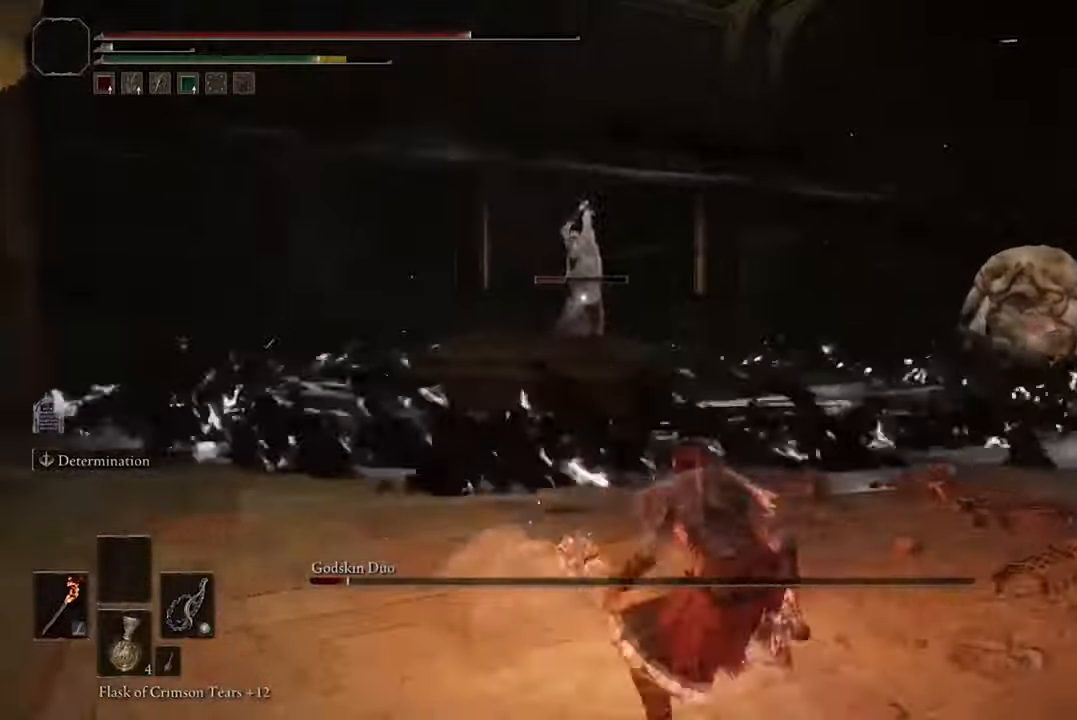
{"buttons": [], "left_stick": "down-right", "right_stick": "center", "events": []}
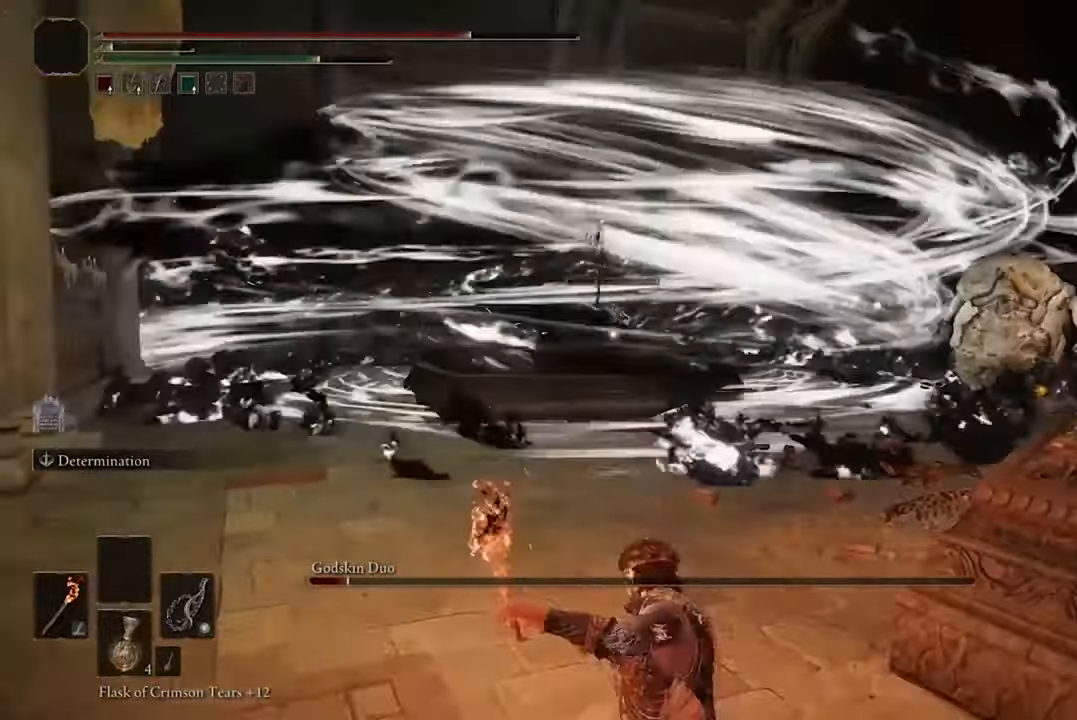
{"buttons": [], "left_stick": "down-right", "right_stick": "center", "events": []}
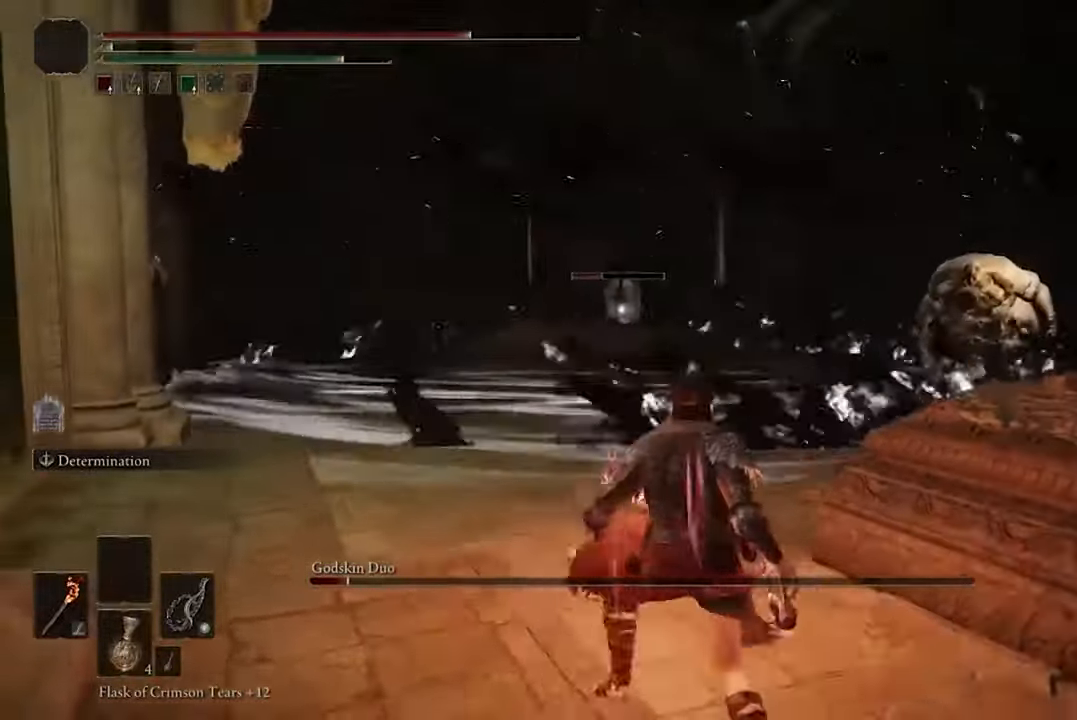
{"buttons": [], "left_stick": "down-right", "right_stick": "center", "events": []}
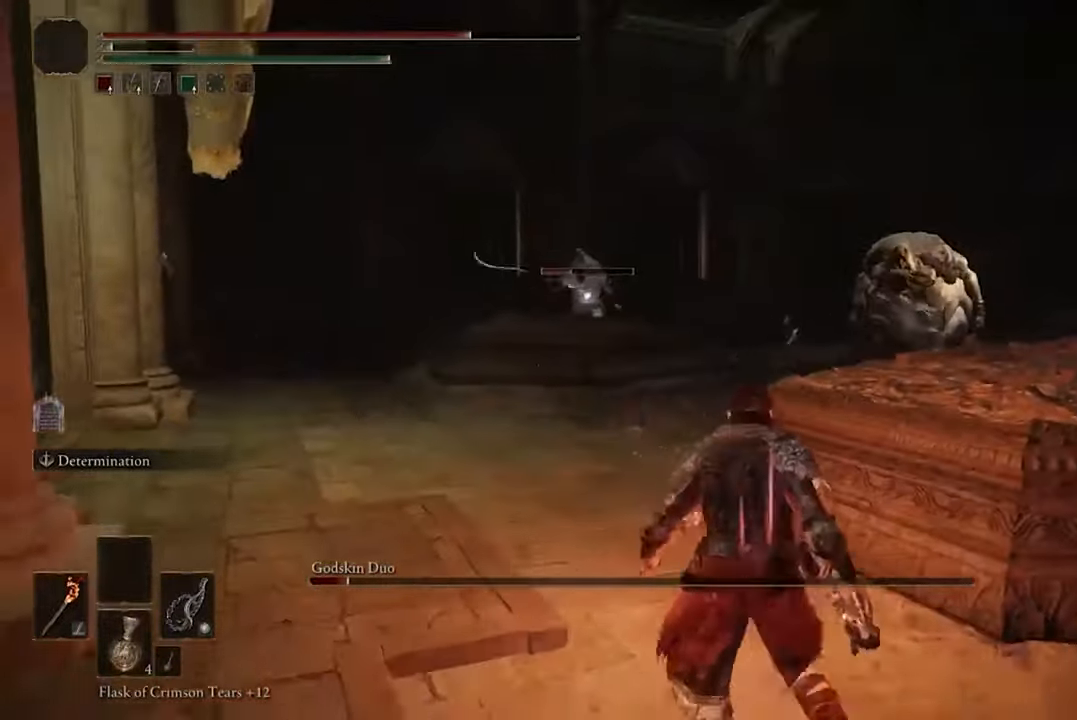
{"buttons": [], "left_stick": "down-right", "right_stick": "center", "events": []}
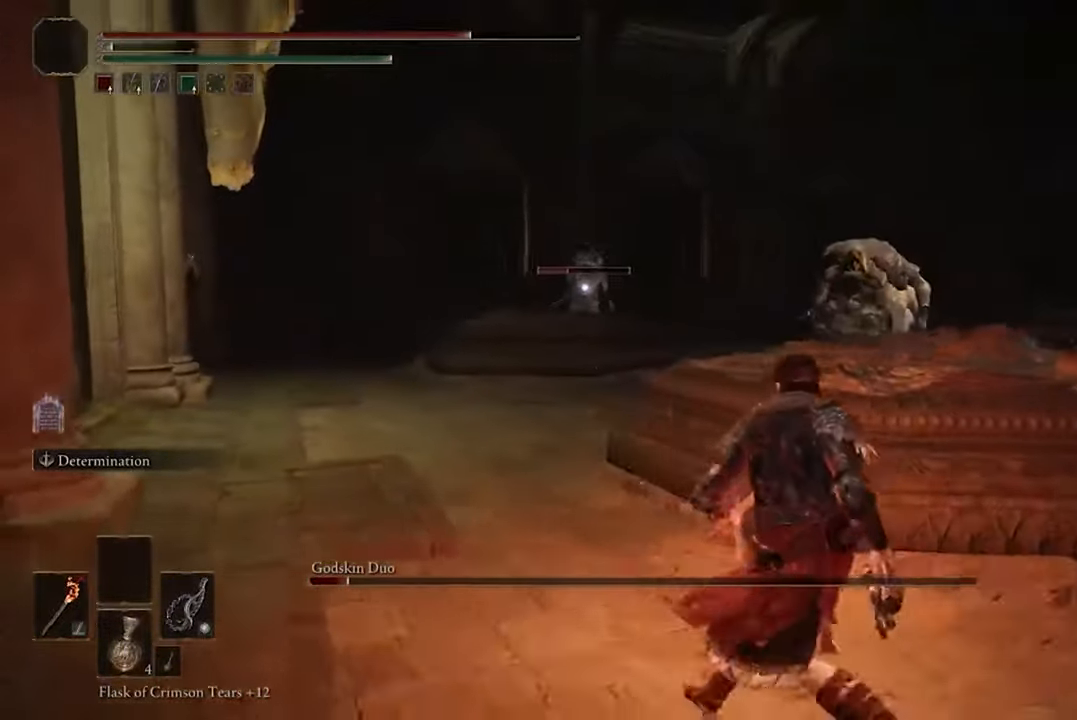
{"buttons": [], "left_stick": "right", "right_stick": "center", "events": [[233, "left_stick", "right"]]}
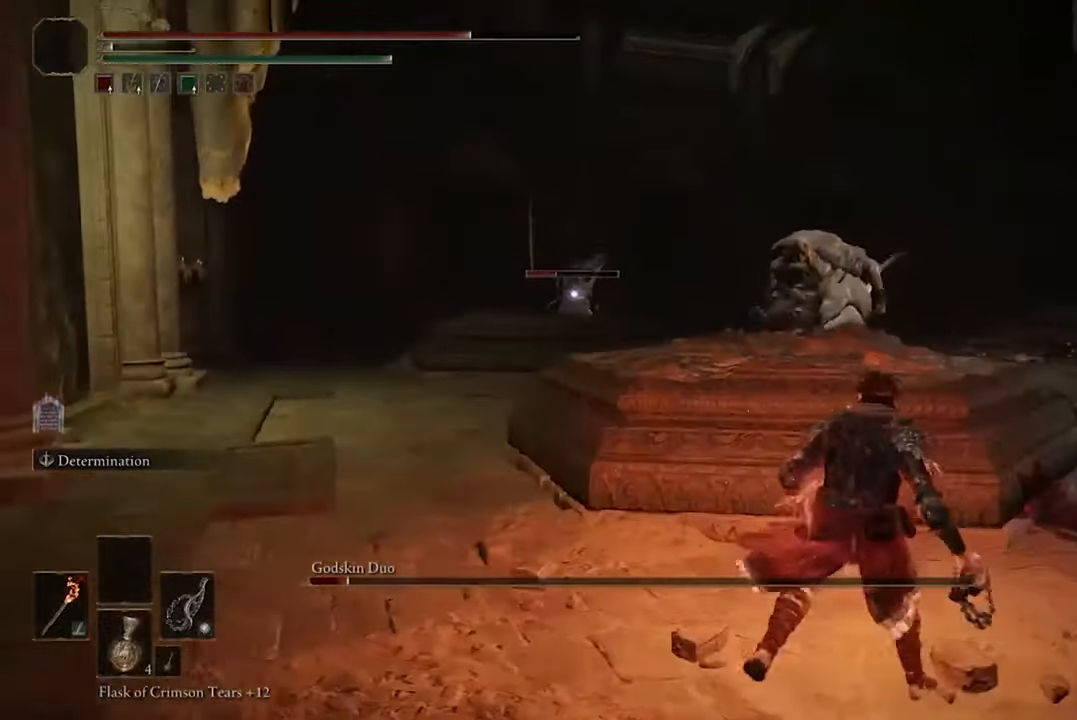
{"buttons": [], "left_stick": "down-right", "right_stick": "center", "events": [[267, "left_stick", "down-right"]]}
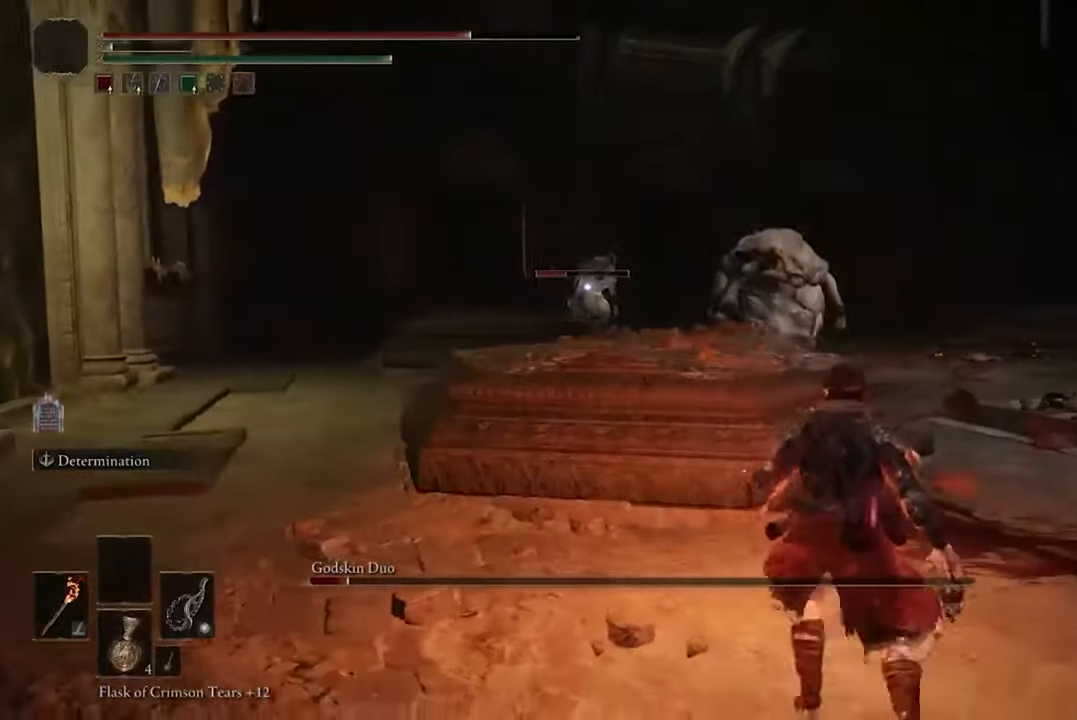
{"buttons": [], "left_stick": "down", "right_stick": "center", "events": [[67, "left_stick", "down"]]}
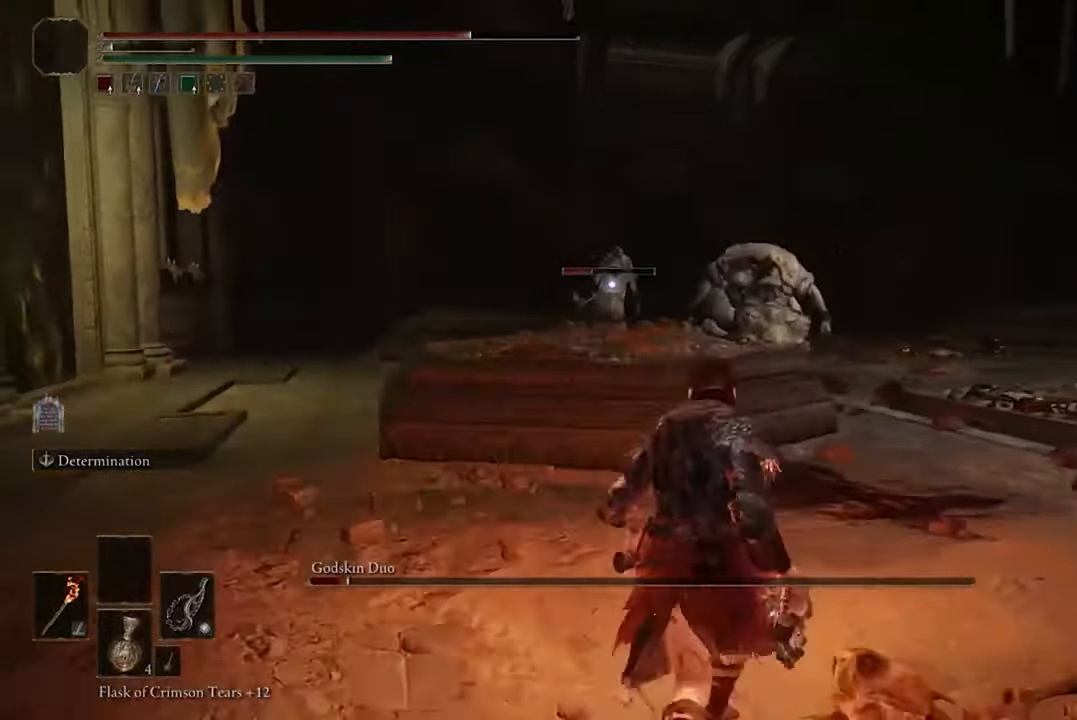
{"buttons": [], "left_stick": "down-left", "right_stick": "center", "events": [[266, "left_stick", "down-left"]]}
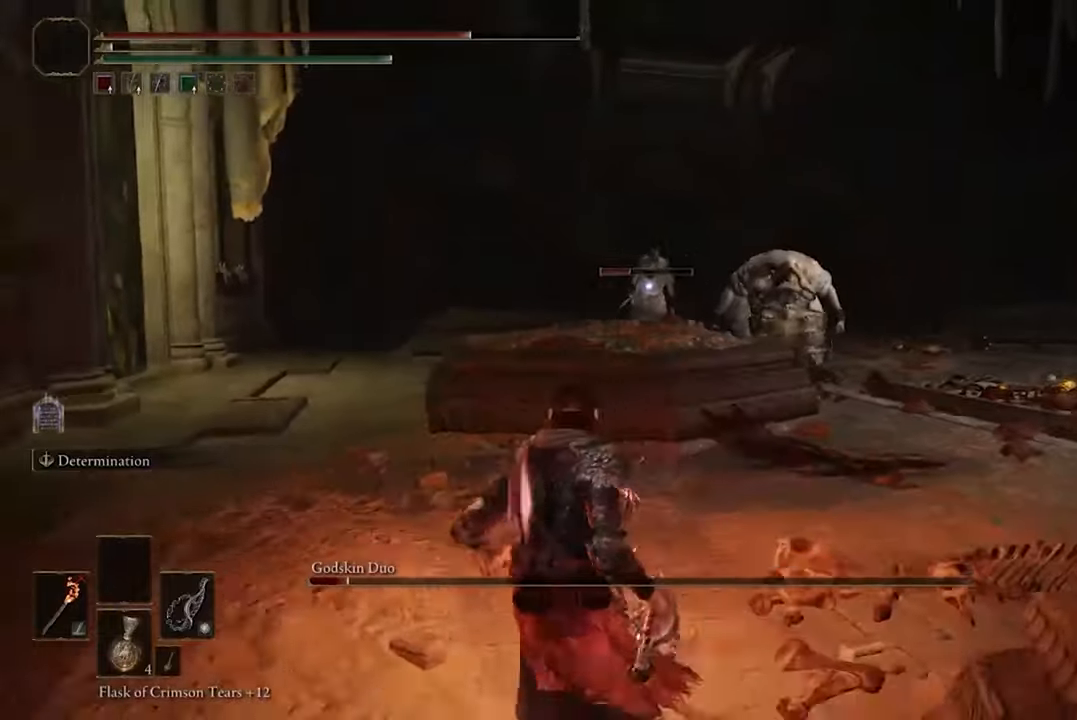
{"buttons": [], "left_stick": "down", "right_stick": "center", "events": [[433, "left_stick", "down"]]}
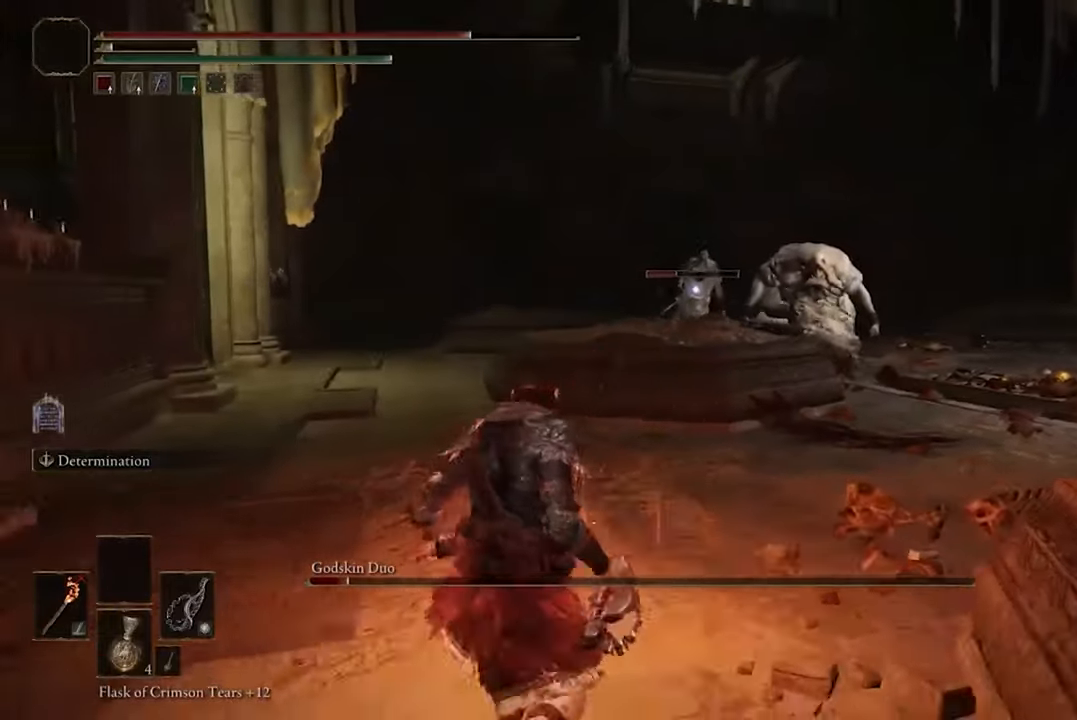
{"buttons": [], "left_stick": "down", "right_stick": "center", "events": []}
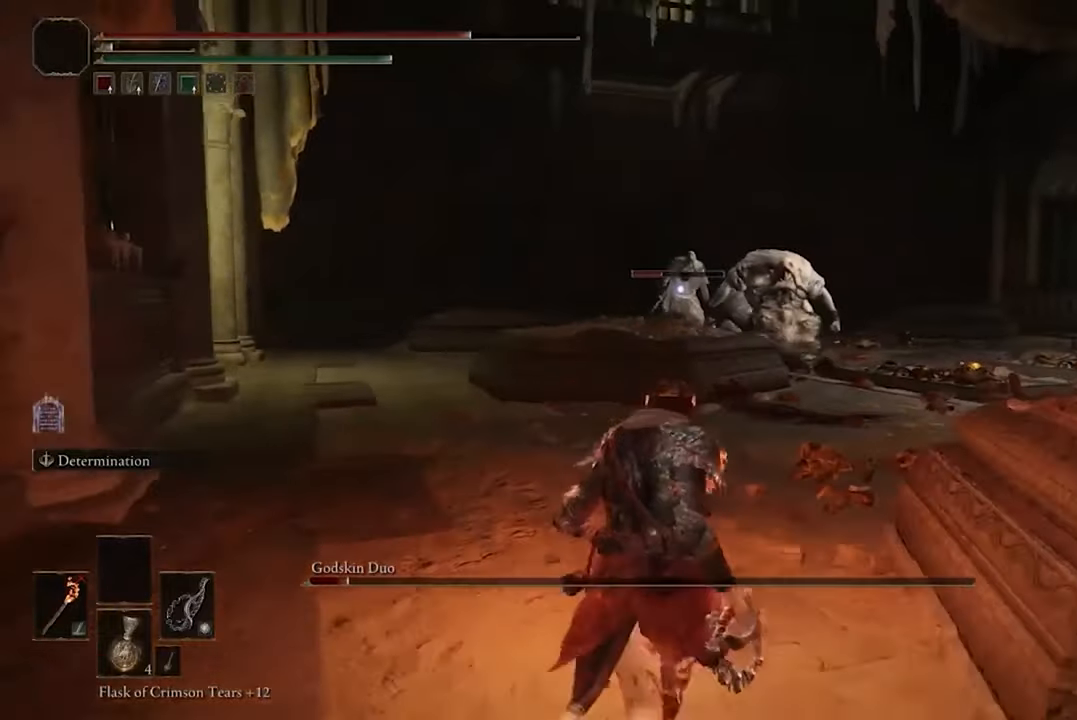
{"buttons": [], "left_stick": "down", "right_stick": "center", "events": []}
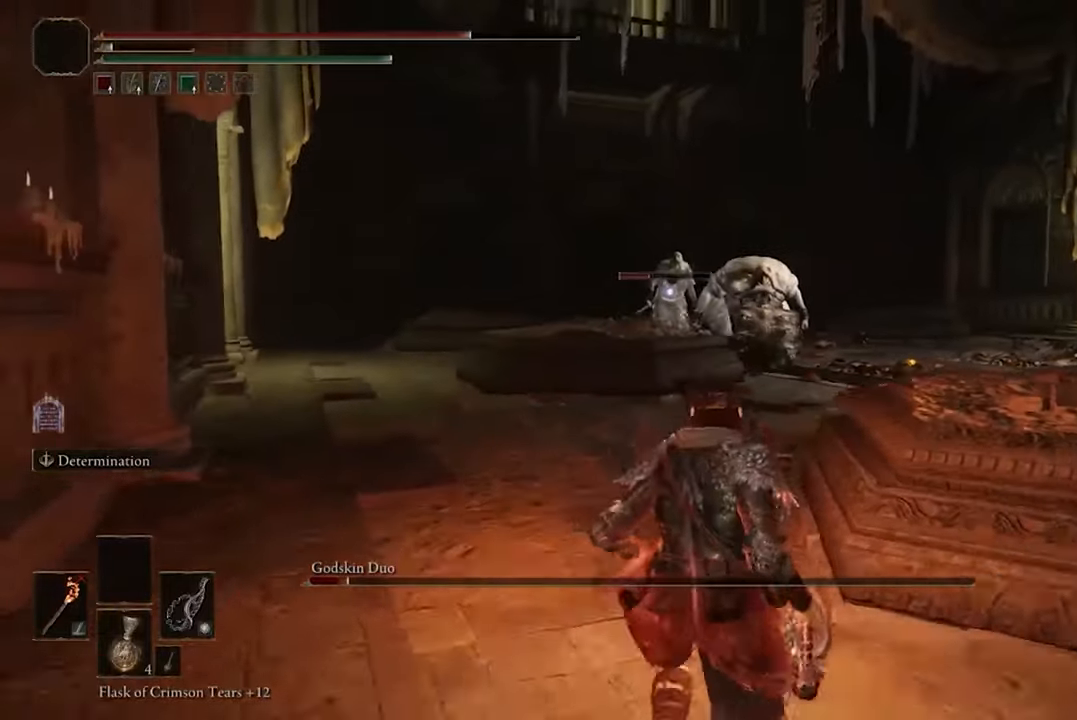
{"buttons": [], "left_stick": "down-right", "right_stick": "center", "events": [[200, "left_stick", "down-right"]]}
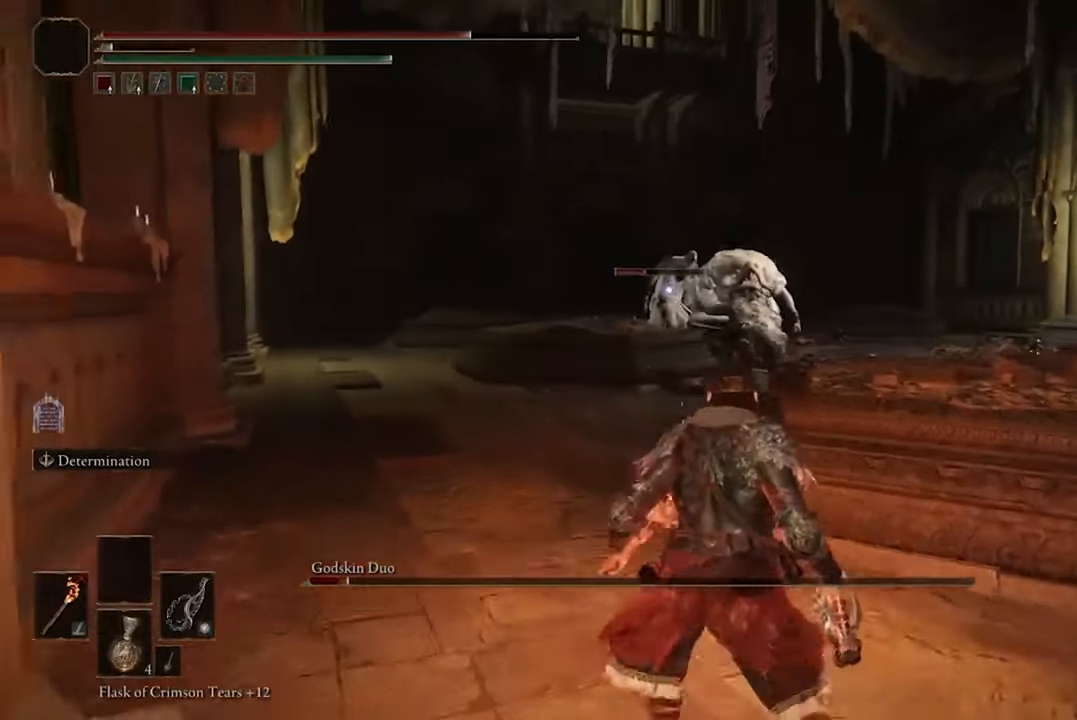
{"buttons": [], "left_stick": "down-right", "right_stick": "center", "events": []}
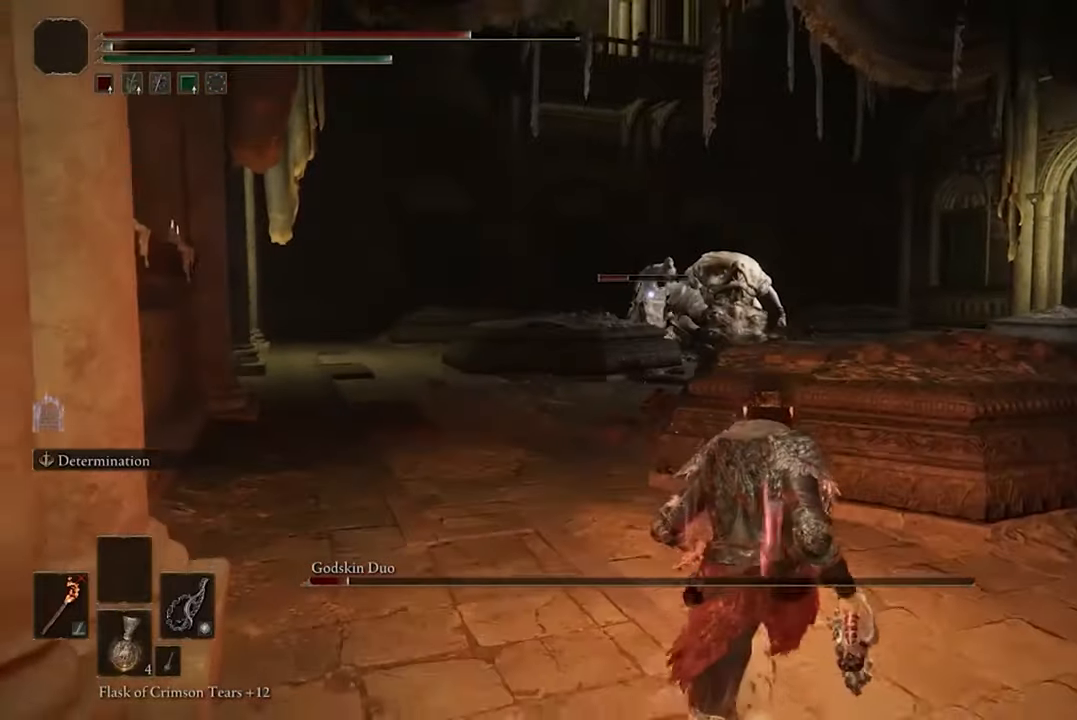
{"buttons": [], "left_stick": "down-right", "right_stick": "center", "events": []}
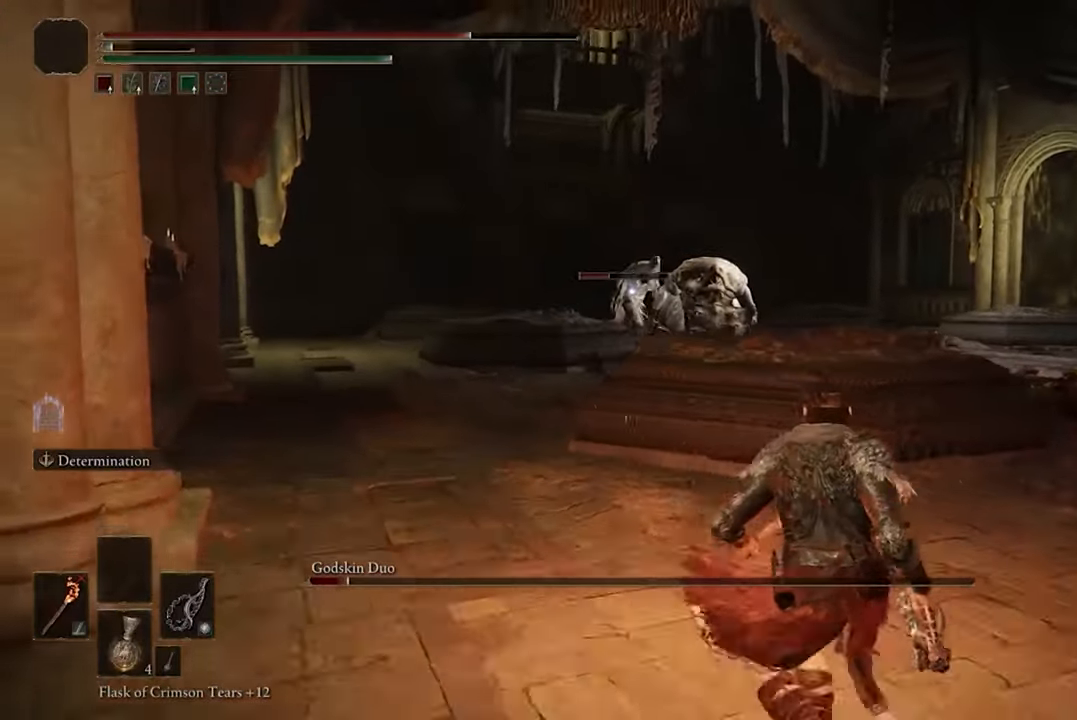
{"buttons": [], "left_stick": "down-right", "right_stick": "center", "events": []}